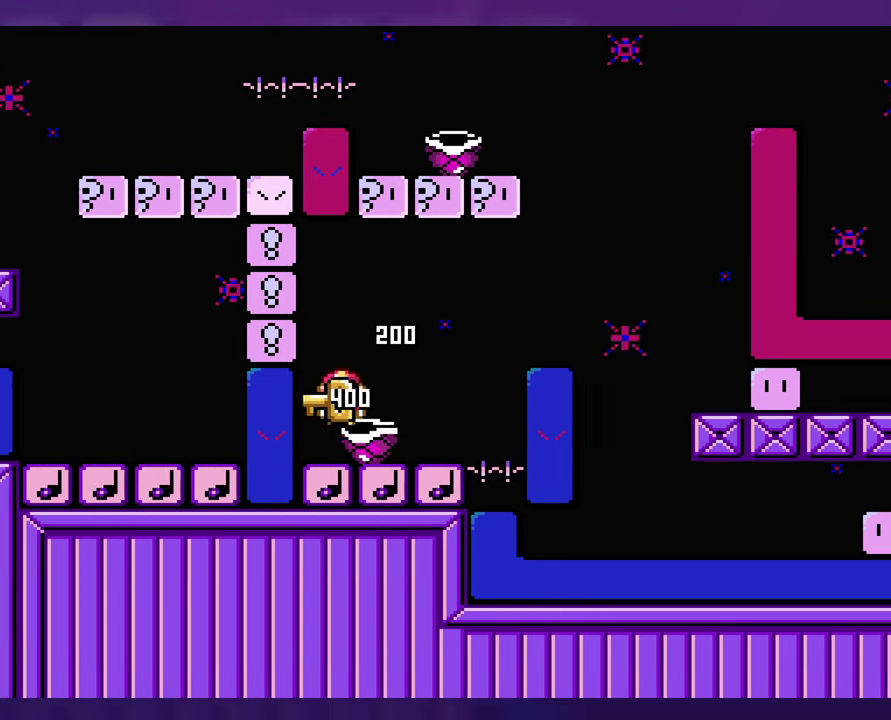
Gameplay with a controller (Nintendo layout); each line is a JSON object with the inputs held at the frame after it. "events" lists button and stick changes between this image and that frame as [ms after this image, input, new state], when the widget could be followed in between. Not read: L3 R3 Y.
{"buttons": ["DPAD_RIGHT"], "events": [[67, "DPAD_RIGHT", "down"], [150, "DPAD_RIGHT", "up"], [384, "DPAD_RIGHT", "down"]]}
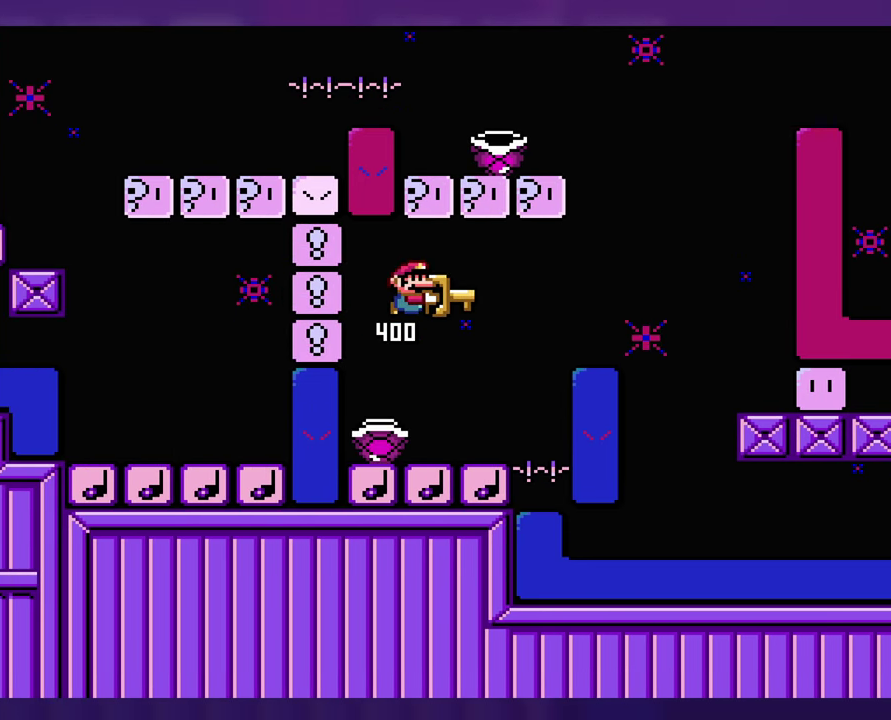
{"buttons": ["B"], "events": [[167, "DPAD_RIGHT", "up"], [184, "DPAD_LEFT", "down"], [217, "B", "down"], [467, "DPAD_LEFT", "up"]]}
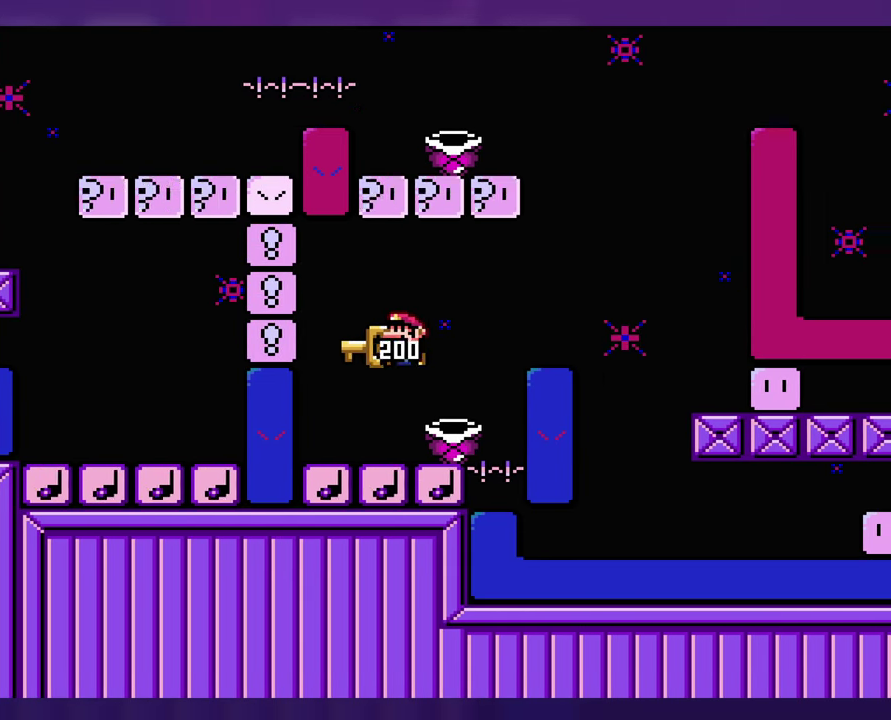
{"buttons": [], "events": [[100, "B", "up"], [117, "DPAD_RIGHT", "down"], [184, "DPAD_RIGHT", "up"]]}
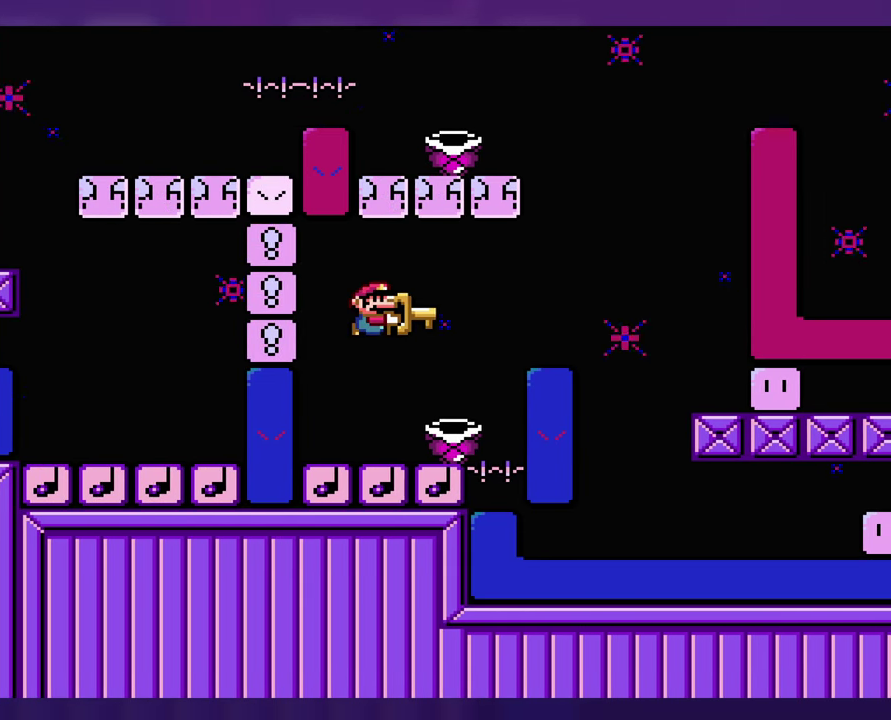
{"buttons": [], "events": [[134, "DPAD_RIGHT", "down"], [317, "DPAD_RIGHT", "up"], [384, "DPAD_LEFT", "down"], [484, "DPAD_LEFT", "up"]]}
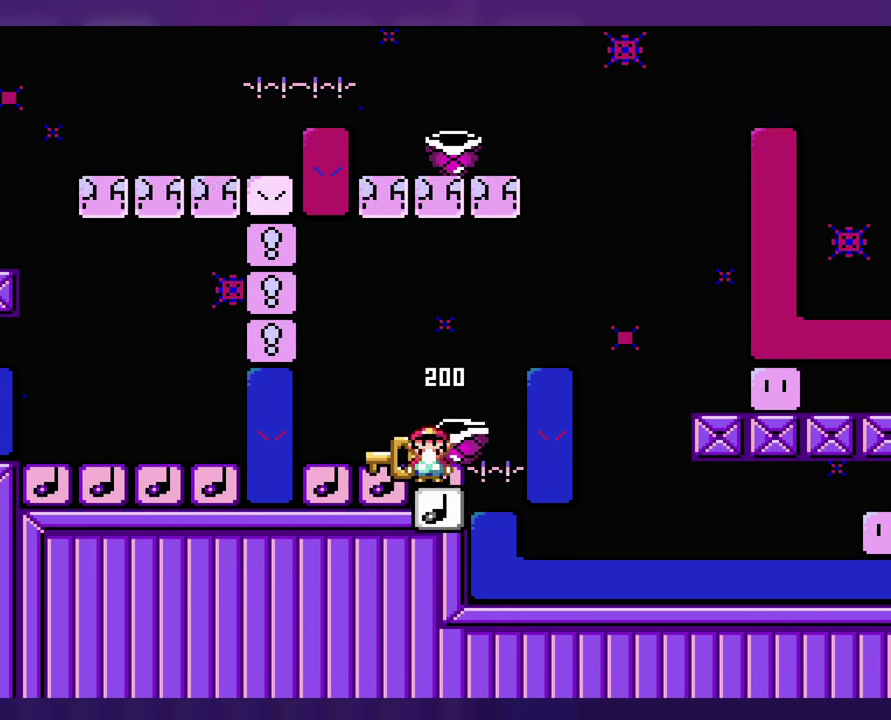
{"buttons": ["DPAD_LEFT"], "events": [[200, "DPAD_RIGHT", "down"], [417, "DPAD_RIGHT", "up"], [434, "DPAD_LEFT", "down"]]}
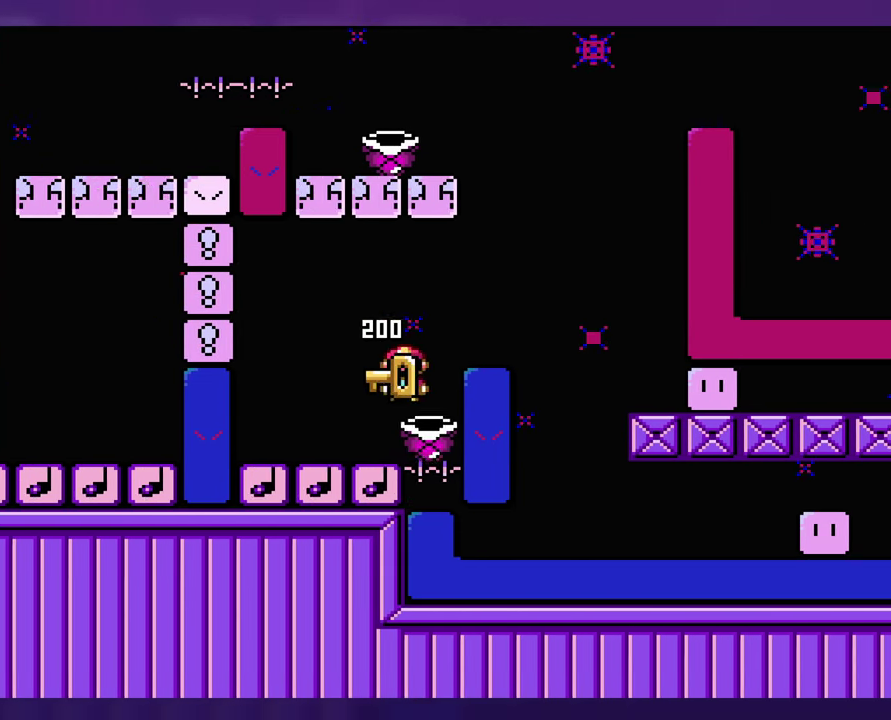
{"buttons": ["DPAD_RIGHT"], "events": [[83, "B", "down"], [216, "DPAD_LEFT", "up"], [416, "DPAD_RIGHT", "down"], [466, "B", "up"]]}
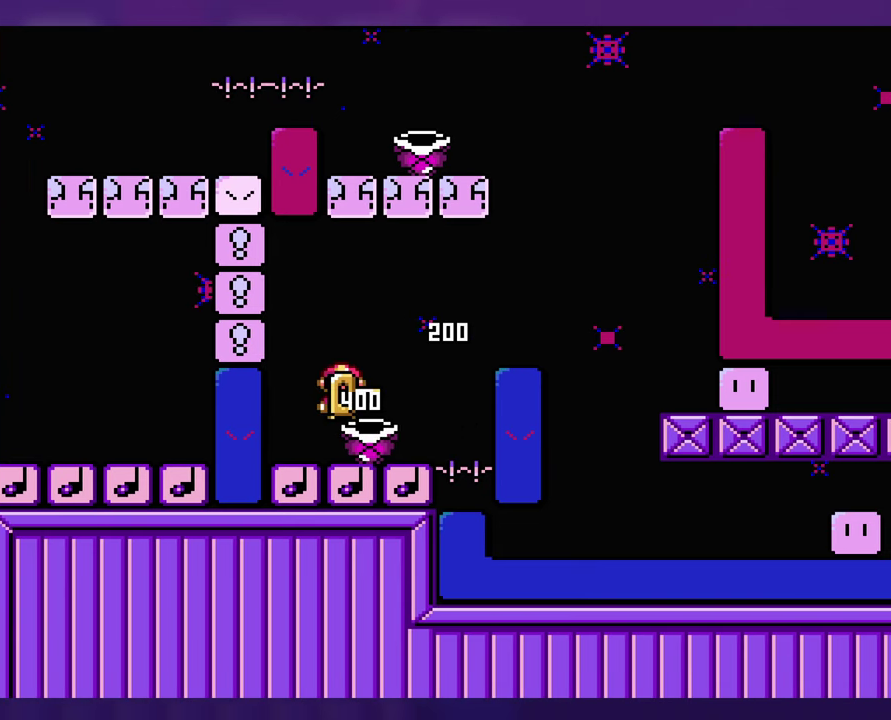
{"buttons": ["DPAD_RIGHT"], "events": [[16, "DPAD_RIGHT", "up"], [300, "DPAD_RIGHT", "down"]]}
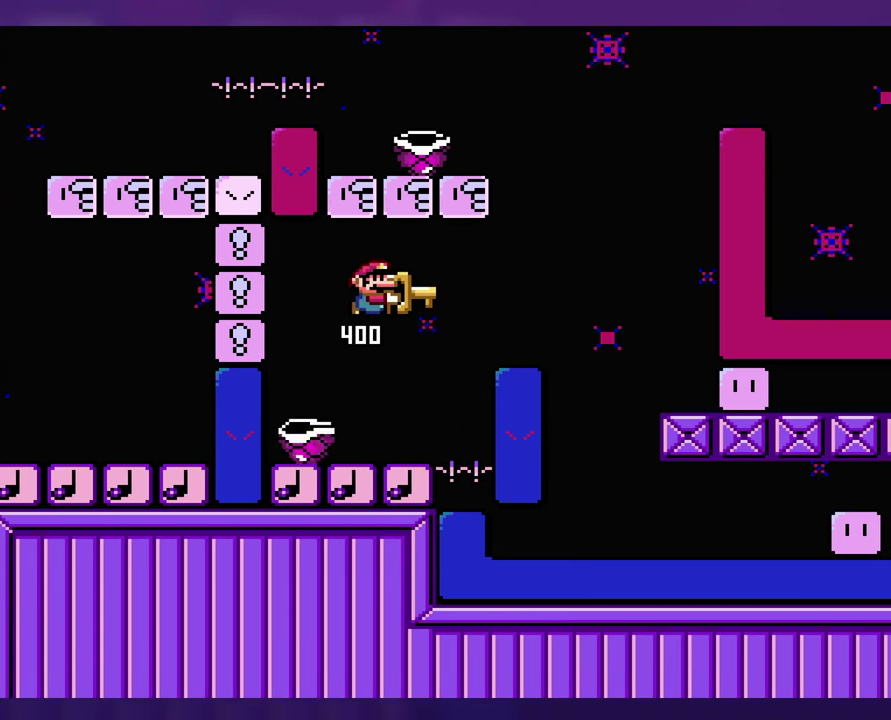
{"buttons": ["B"], "events": [[100, "DPAD_RIGHT", "up"], [116, "DPAD_LEFT", "down"], [266, "B", "down"], [383, "DPAD_LEFT", "up"]]}
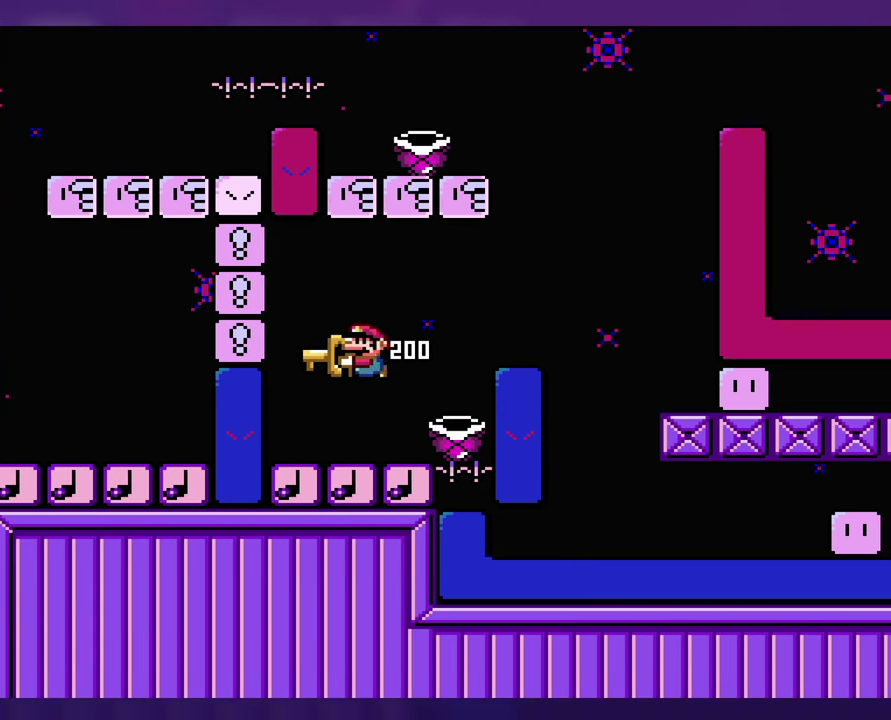
{"buttons": [], "events": [[83, "B", "up"]]}
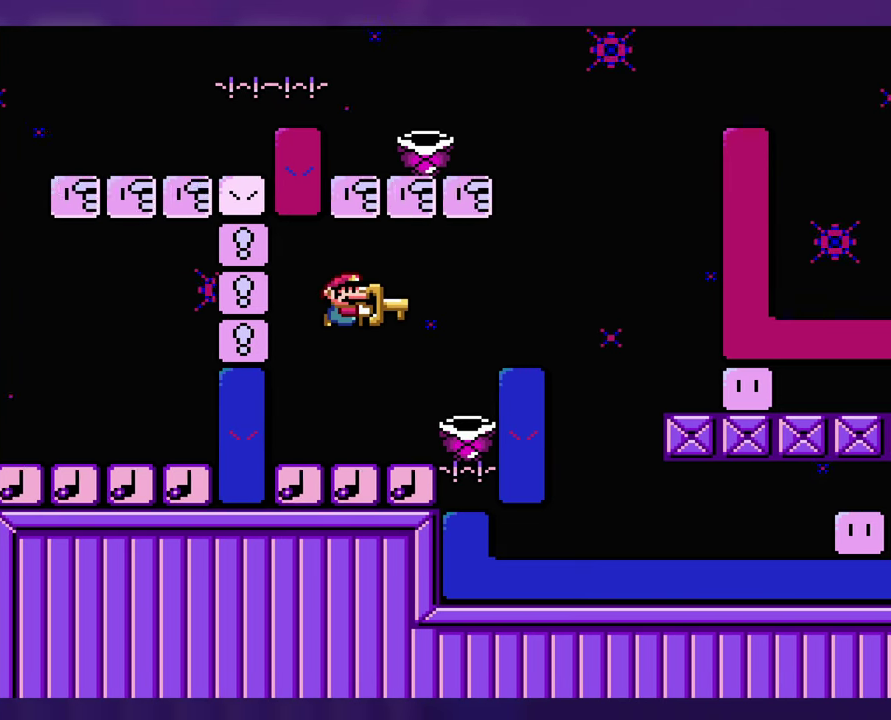
{"buttons": ["B", "DPAD_RIGHT"], "events": [[383, "B", "down"], [416, "DPAD_RIGHT", "down"]]}
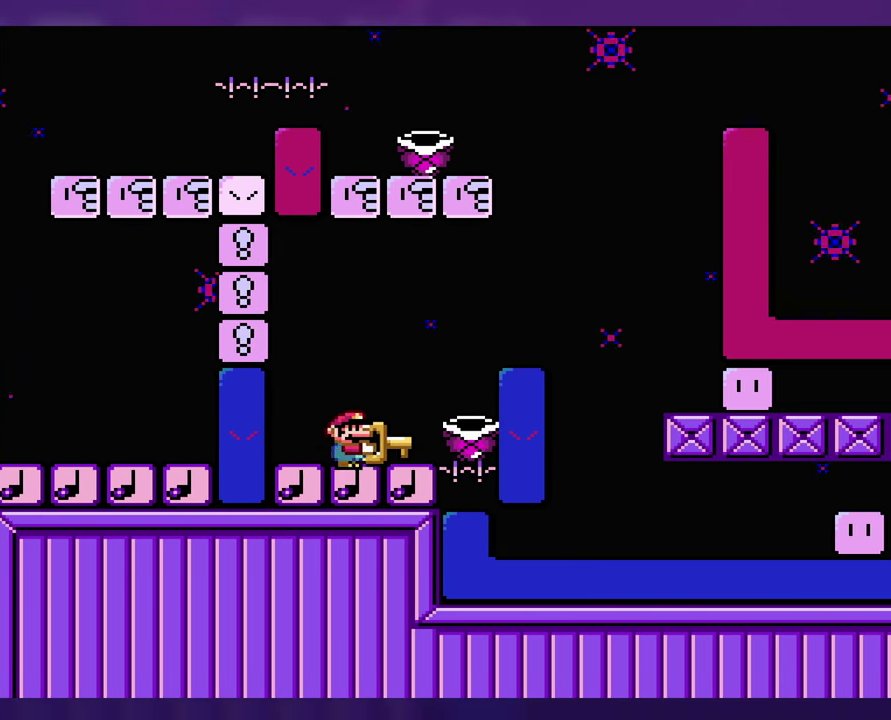
{"buttons": [], "events": [[166, "DPAD_RIGHT", "up"], [183, "DPAD_LEFT", "down"], [283, "B", "up"], [416, "DPAD_LEFT", "up"]]}
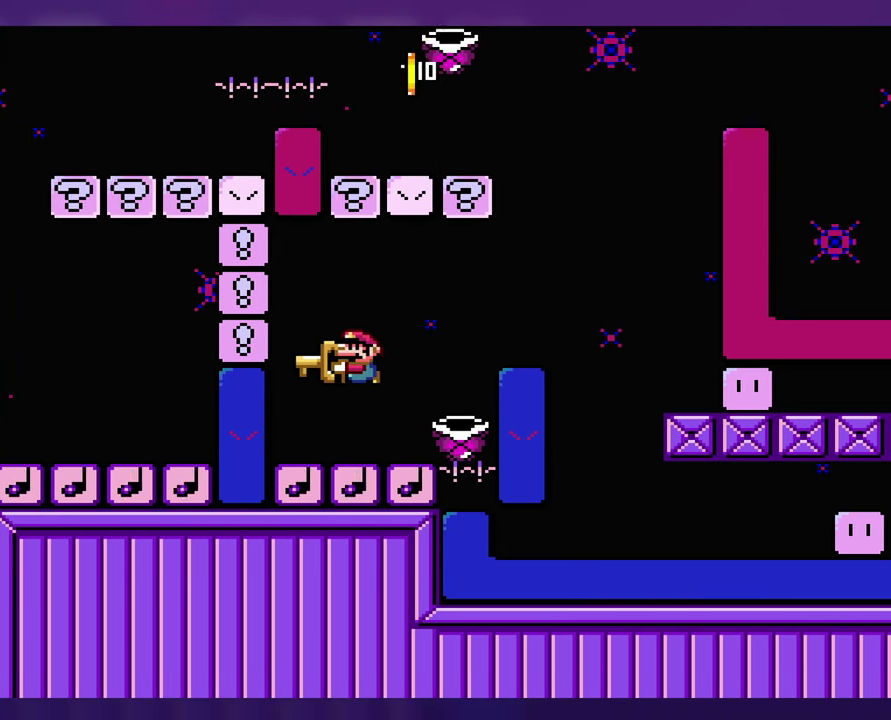
{"buttons": [], "events": [[16, "DPAD_RIGHT", "down"], [83, "DPAD_RIGHT", "up"]]}
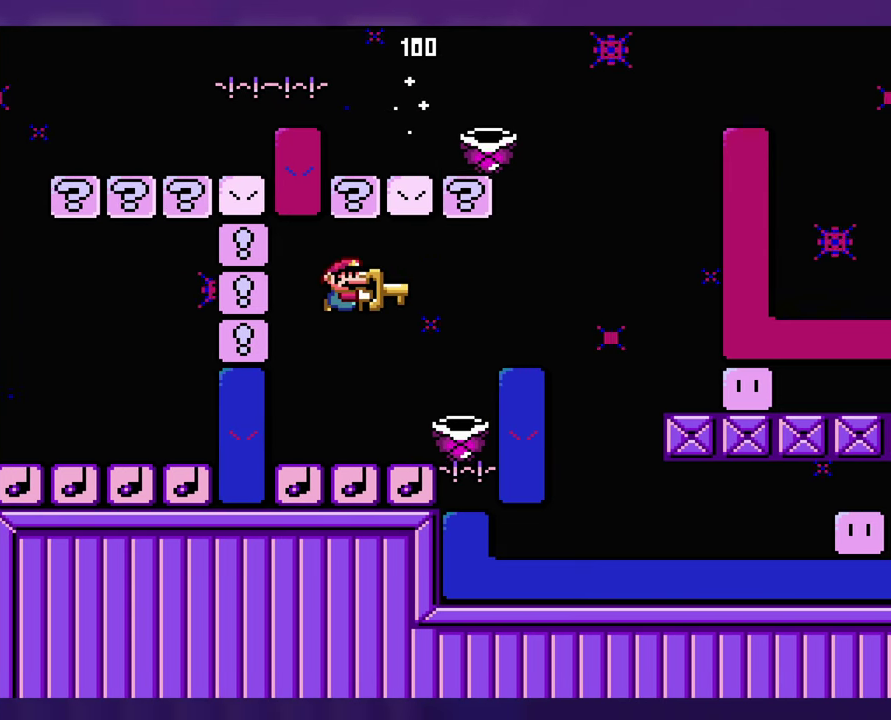
{"buttons": [], "events": []}
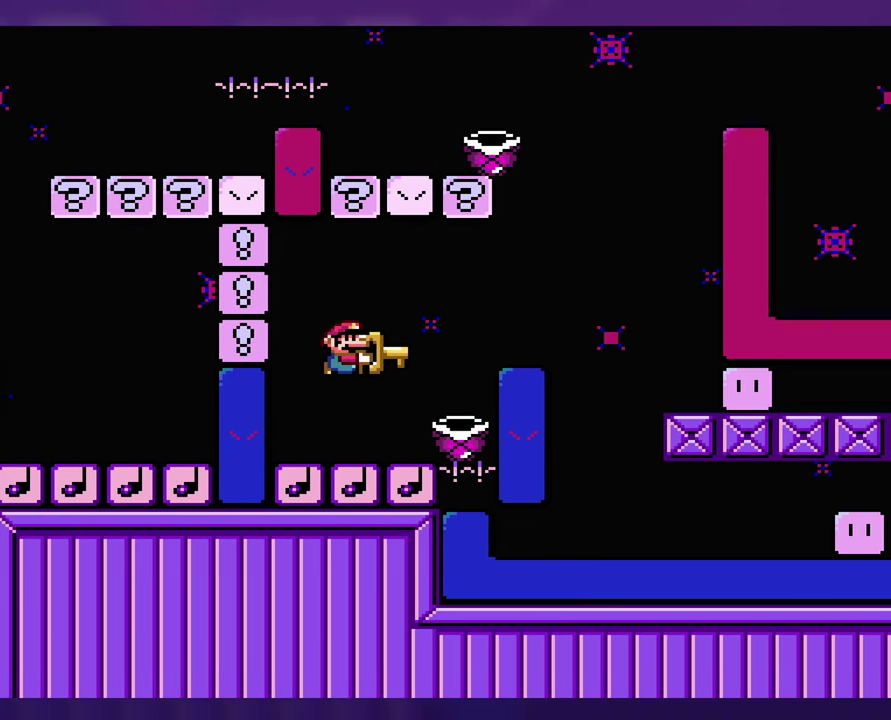
{"buttons": [], "events": [[50, "DPAD_RIGHT", "down"], [300, "DPAD_LEFT", "down"], [300, "DPAD_RIGHT", "up"], [416, "DPAD_LEFT", "up"]]}
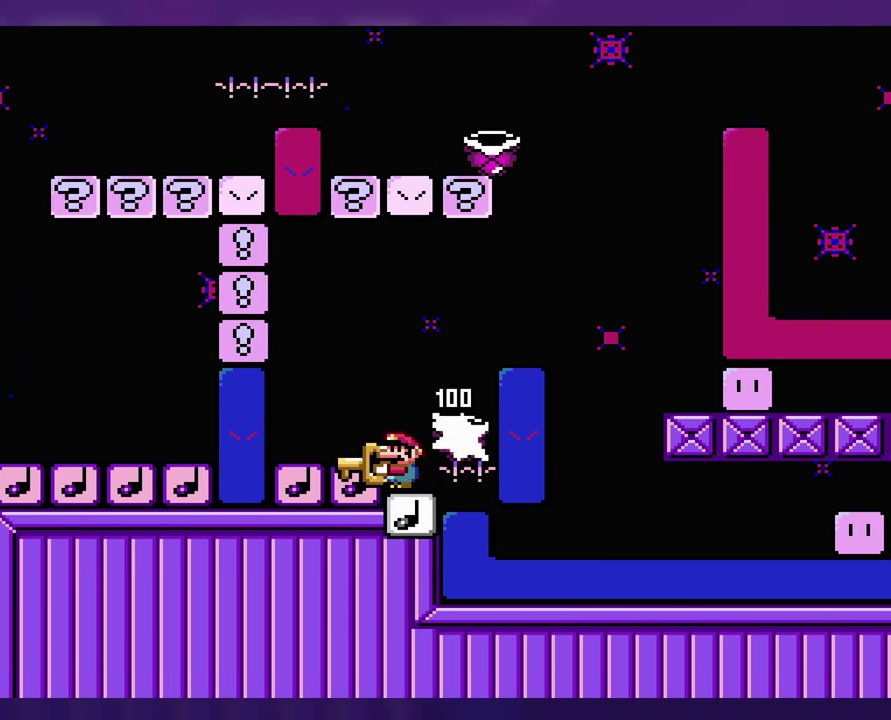
{"buttons": ["B", "DPAD_LEFT"], "events": [[83, "DPAD_RIGHT", "down"], [316, "DPAD_LEFT", "down"], [316, "DPAD_RIGHT", "up"], [400, "B", "down"]]}
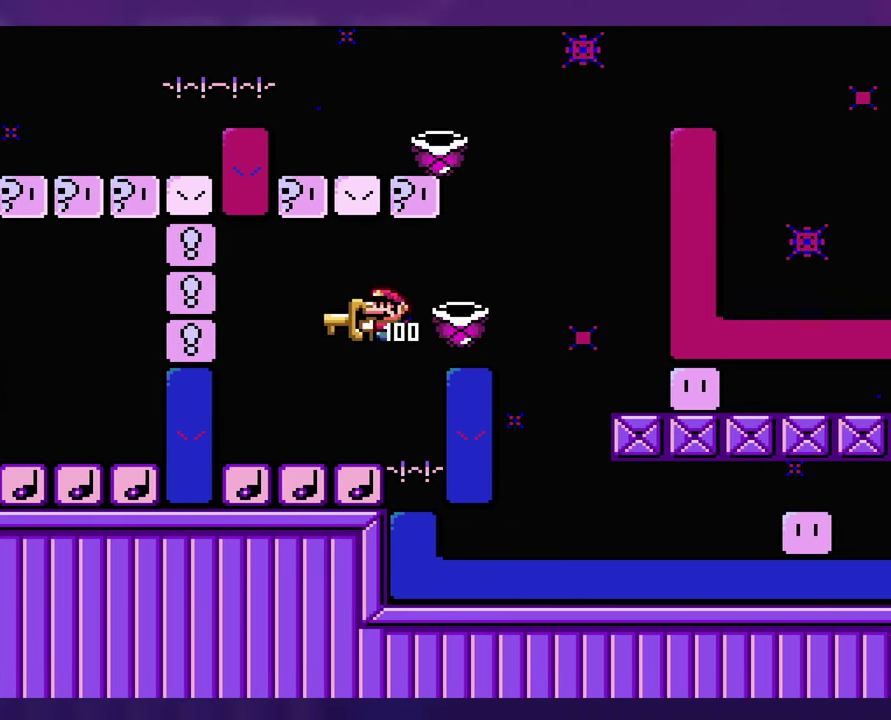
{"buttons": [], "events": [[83, "DPAD_LEFT", "up"], [150, "B", "up"], [183, "DPAD_RIGHT", "down"], [283, "DPAD_RIGHT", "up"]]}
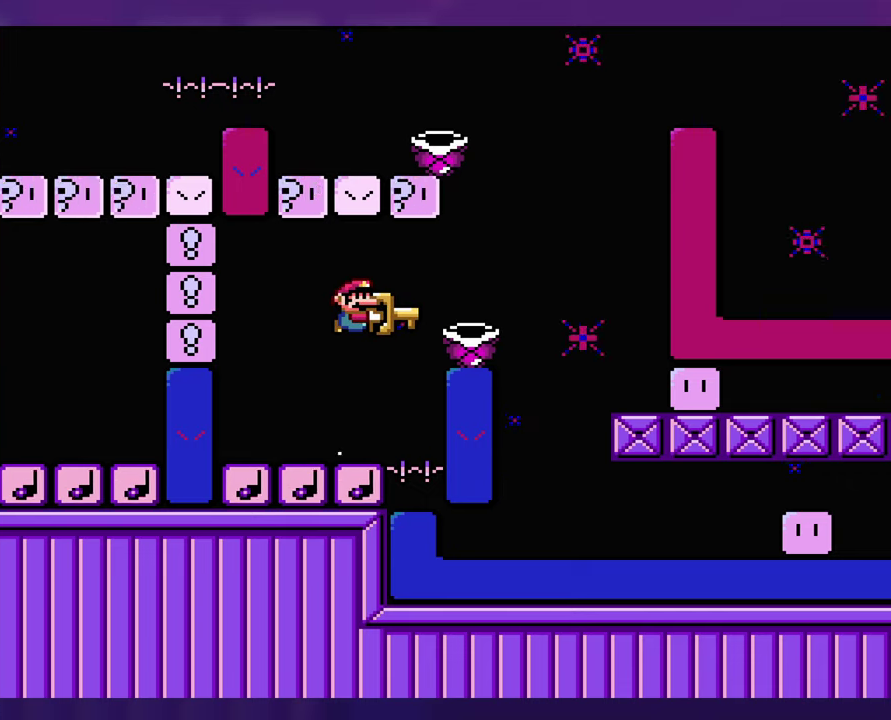
{"buttons": ["DPAD_RIGHT"], "events": [[450, "DPAD_RIGHT", "down"]]}
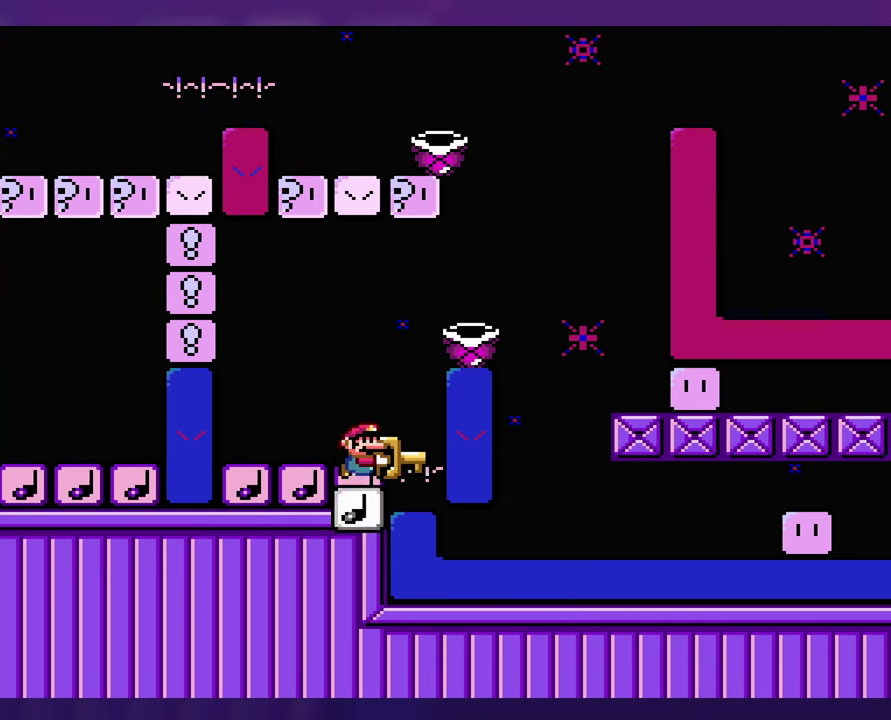
{"buttons": ["B", "DPAD_LEFT"], "events": [[250, "DPAD_RIGHT", "up"], [267, "DPAD_LEFT", "down"], [300, "B", "down"]]}
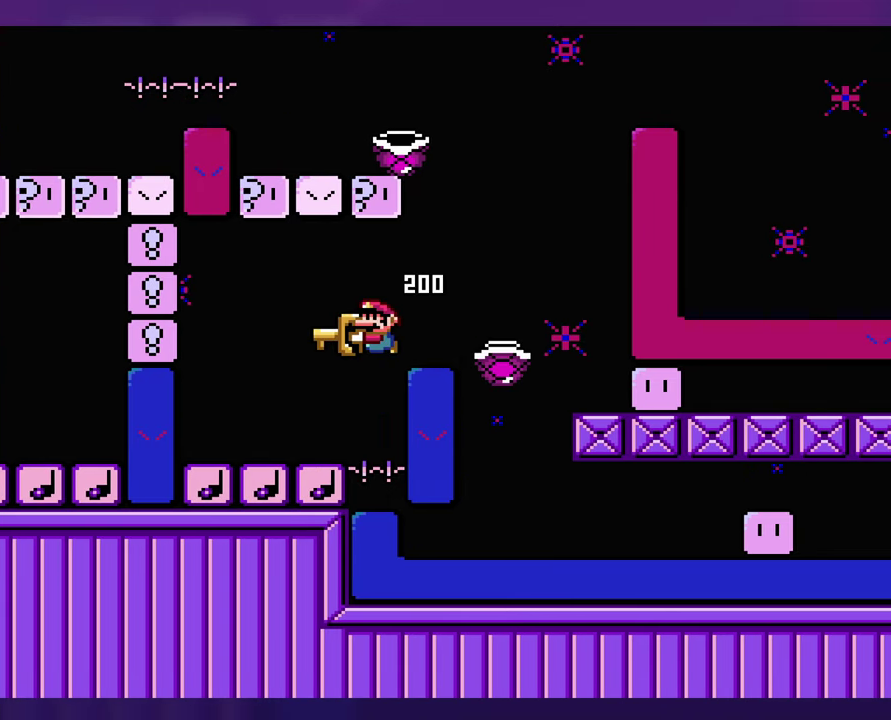
{"buttons": ["B", "DPAD_RIGHT"], "events": [[100, "DPAD_LEFT", "up"], [167, "DPAD_RIGHT", "down"], [167, "DPAD_UP", "down"], [217, "DPAD_UP", "up"]]}
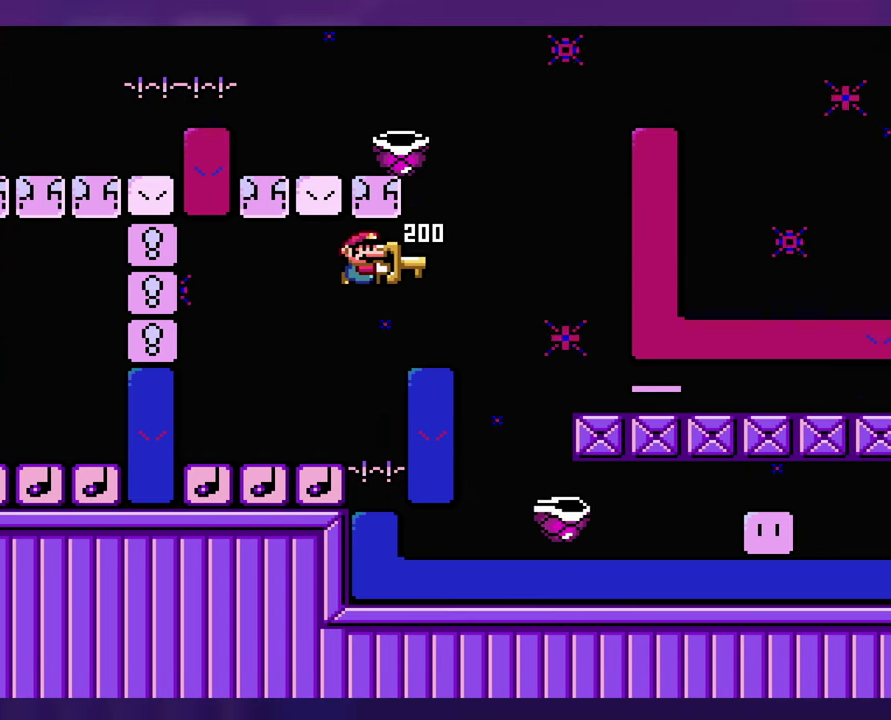
{"buttons": ["DPAD_RIGHT"], "events": [[17, "DPAD_LEFT", "down"], [17, "DPAD_RIGHT", "up"], [200, "B", "up"], [233, "DPAD_LEFT", "up"], [383, "DPAD_RIGHT", "down"]]}
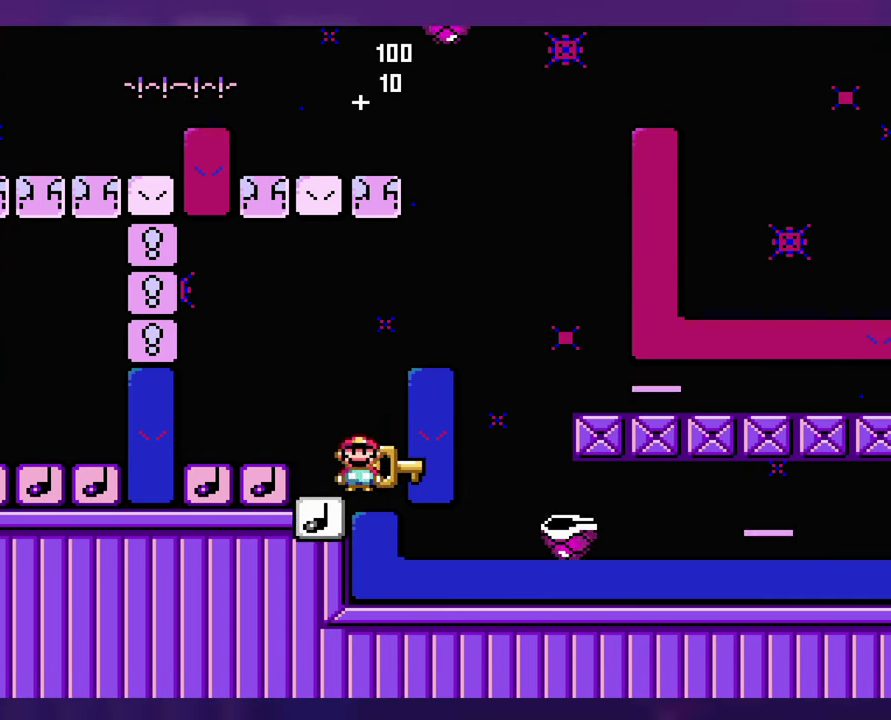
{"buttons": ["B"], "events": [[67, "DPAD_RIGHT", "up"], [167, "DPAD_RIGHT", "down"], [333, "DPAD_RIGHT", "up"], [350, "B", "down"]]}
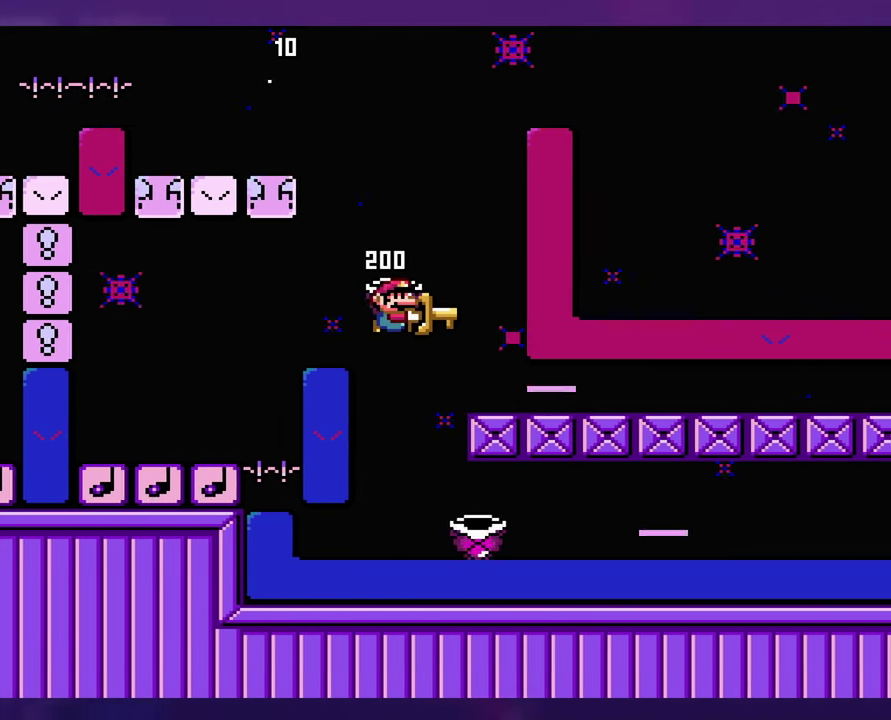
{"buttons": ["DPAD_RIGHT"], "events": [[17, "B", "up"], [17, "DPAD_RIGHT", "down"], [100, "B", "down"], [317, "B", "up"]]}
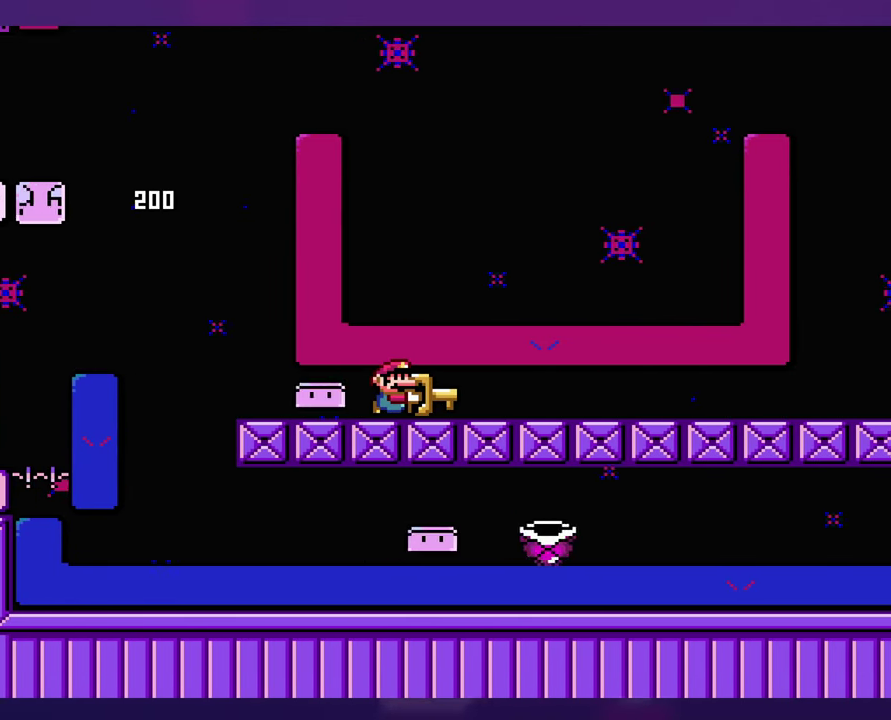
{"buttons": ["DPAD_RIGHT"], "events": []}
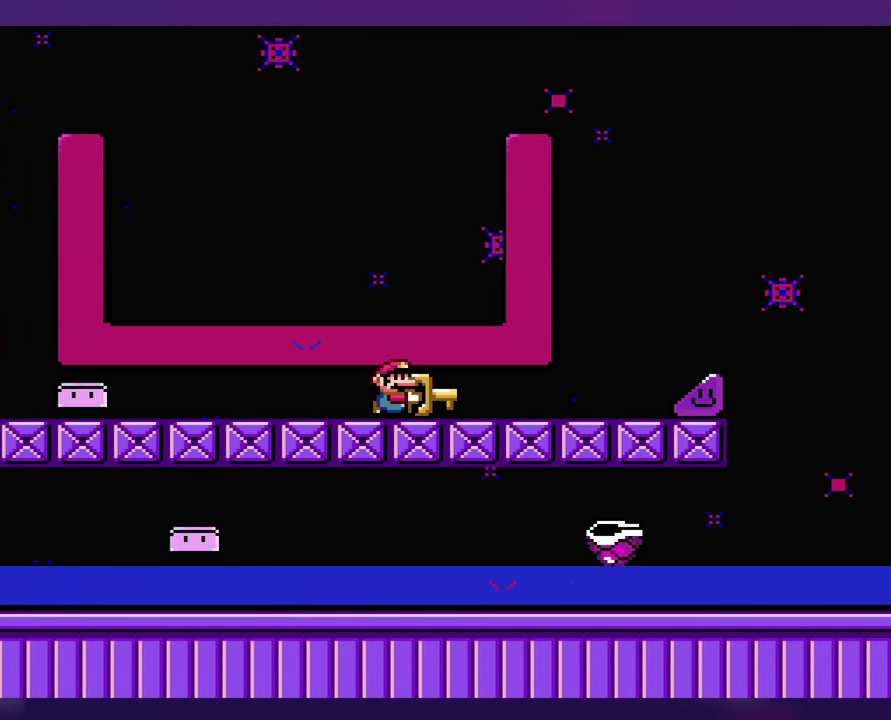
{"buttons": ["B", "DPAD_RIGHT"], "events": [[400, "B", "down"]]}
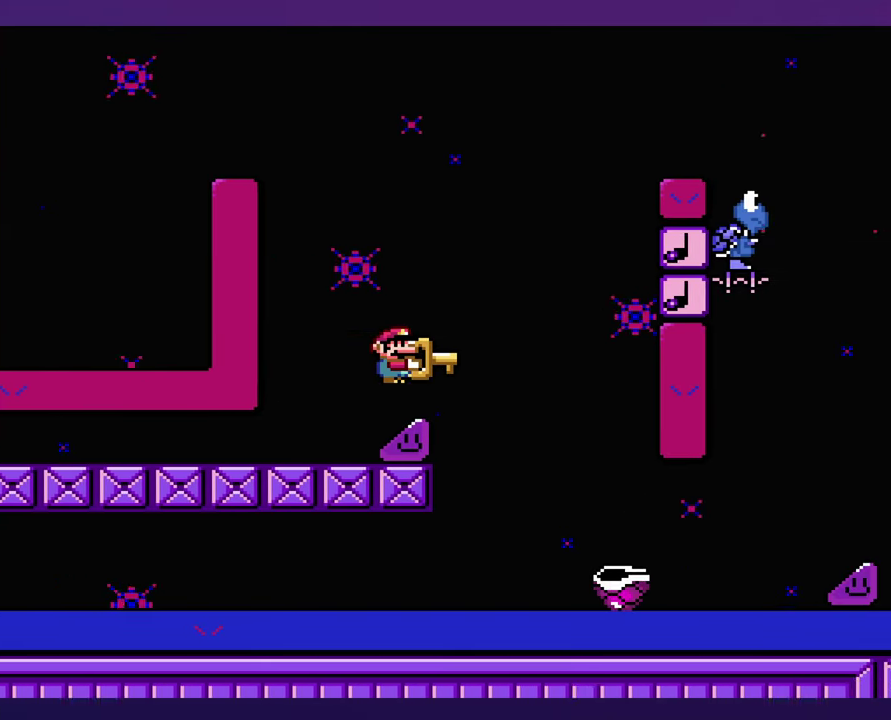
{"buttons": ["B", "DPAD_RIGHT"], "events": [[83, "B", "up"], [417, "B", "down"]]}
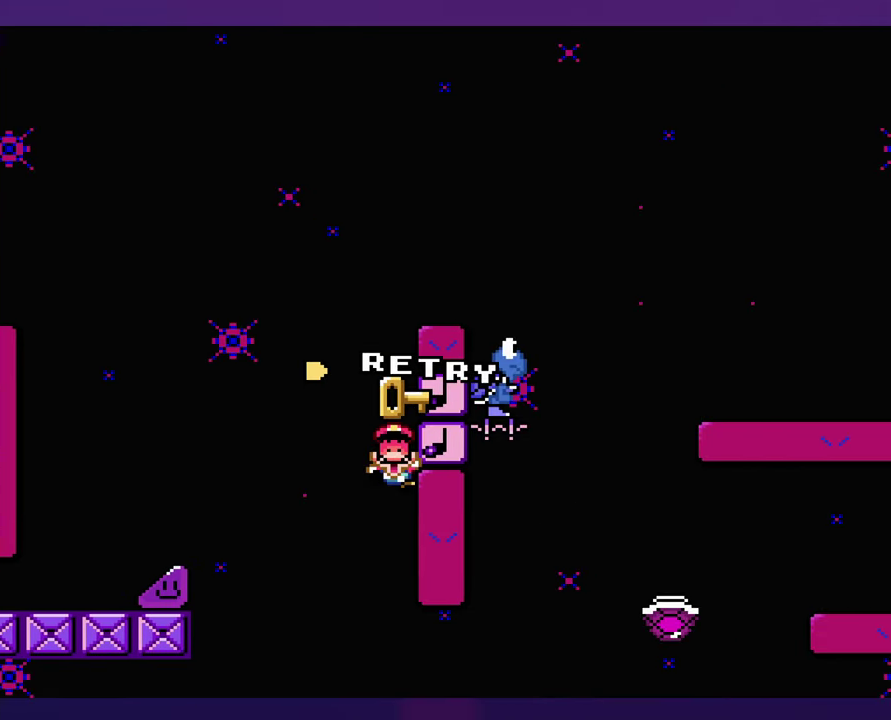
{"buttons": [], "events": [[67, "B", "up"], [100, "DPAD_RIGHT", "up"], [150, "B", "down"], [217, "B", "up"], [284, "B", "down"], [367, "B", "up"]]}
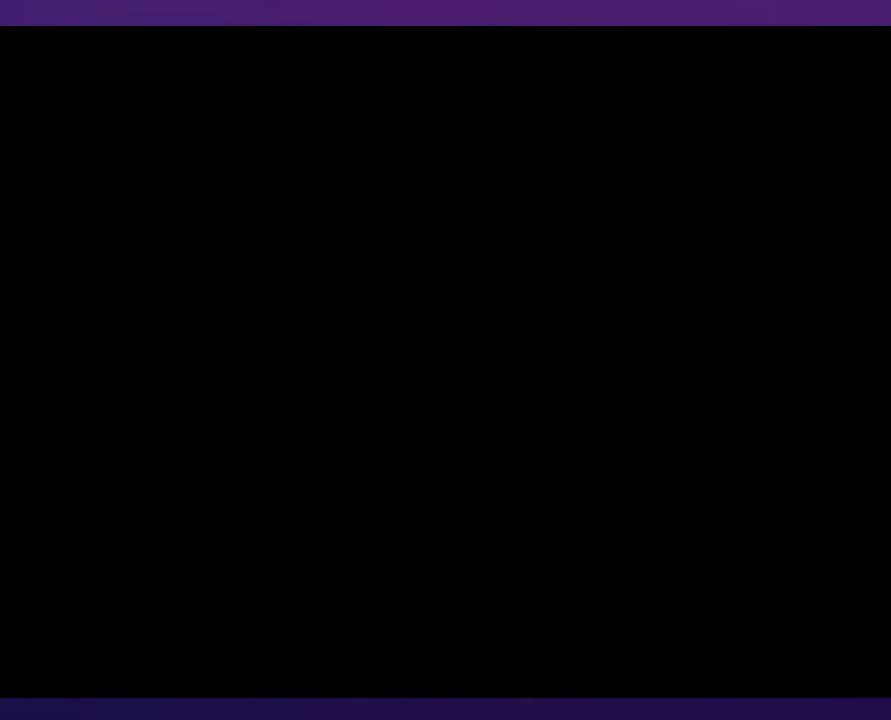
{"buttons": [], "events": []}
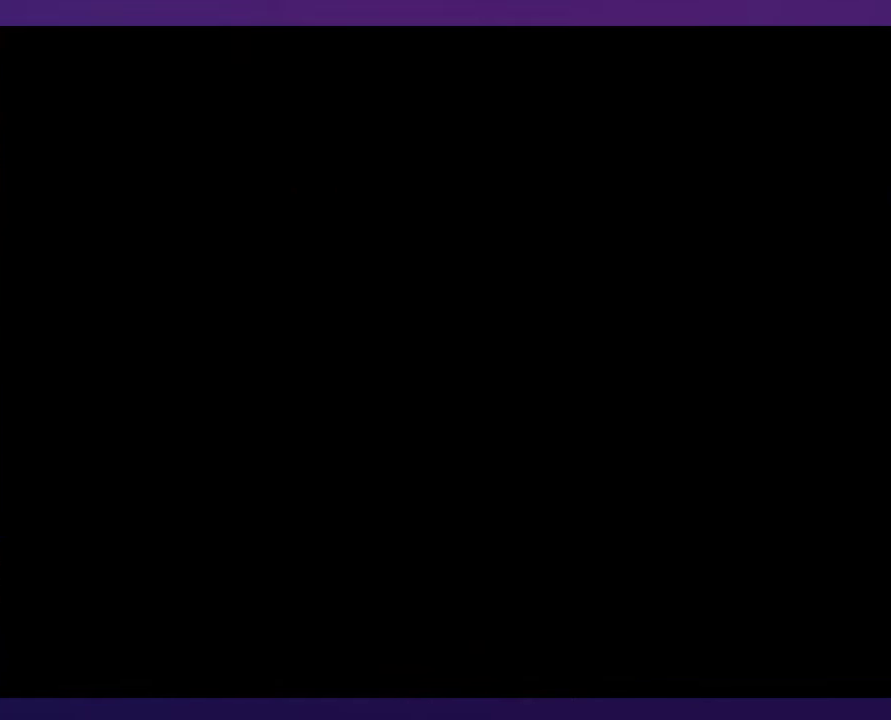
{"buttons": ["DPAD_RIGHT"], "events": [[400, "DPAD_RIGHT", "down"]]}